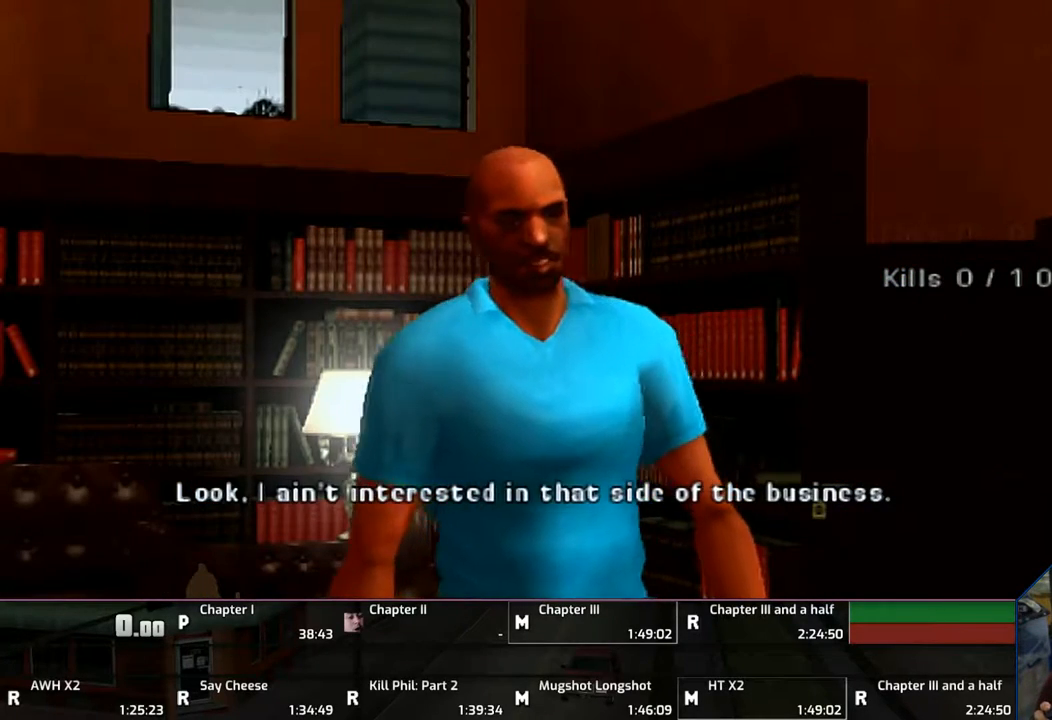
Gameplay with a controller (PlayStation layout); each line is a JSON object with the inputs held at the frame after it. "events" lists button and stick changes between this image and that frame as [ms after this image, input, new state], when the widget could be followed in between. Not read: L2 L3 R2 R3.
{"buttons": ["CROSS"], "left_stick": "center", "right_stick": "center", "events": [[500, "CROSS", "down"]]}
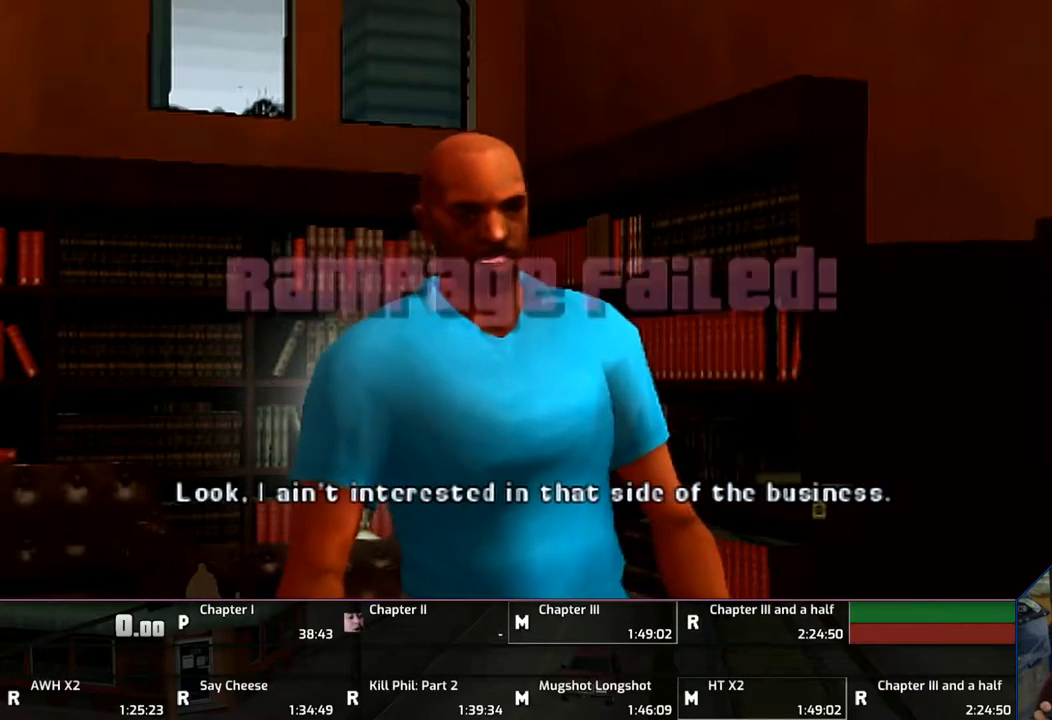
{"buttons": [], "left_stick": "center", "right_stick": "center", "events": [[150, "CROSS", "up"], [250, "CROSS", "down"], [283, "CROSS", "up"], [350, "CROSS", "down"], [400, "CROSS", "up"], [450, "CROSS", "down"], [500, "CROSS", "up"]]}
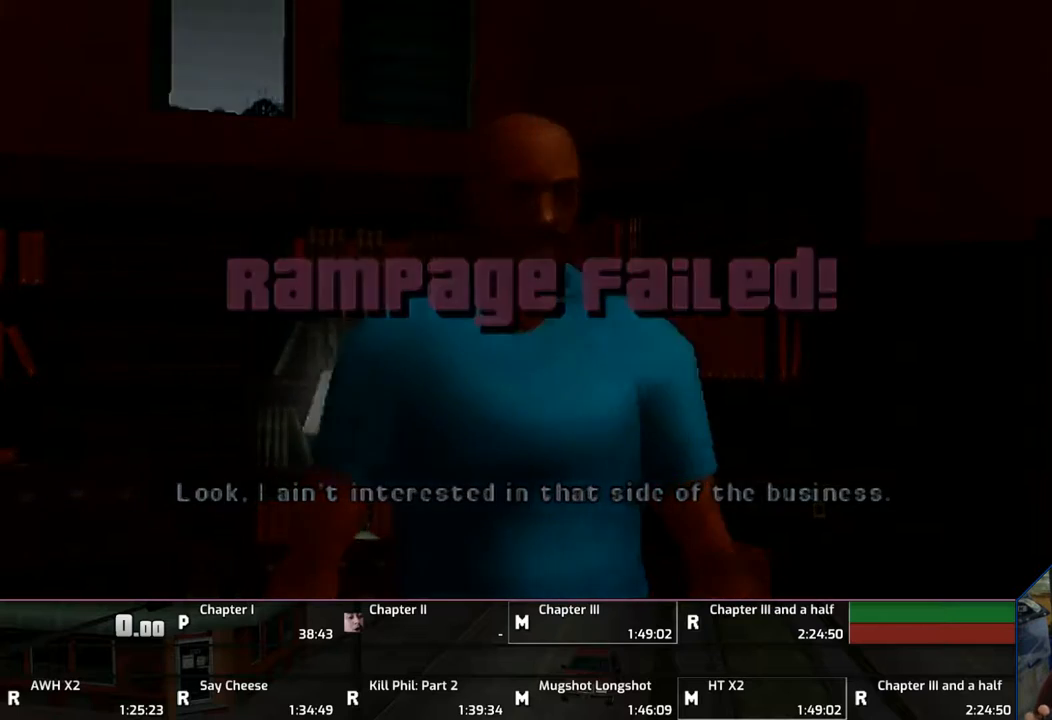
{"buttons": [], "left_stick": "center", "right_stick": "center", "events": [[100, "CROSS", "down"], [150, "CROSS", "up"], [200, "CROSS", "down"], [250, "CROSS", "up"], [333, "CROSS", "down"], [350, "CROSS", "up"], [450, "CROSS", "down"], [500, "CROSS", "up"]]}
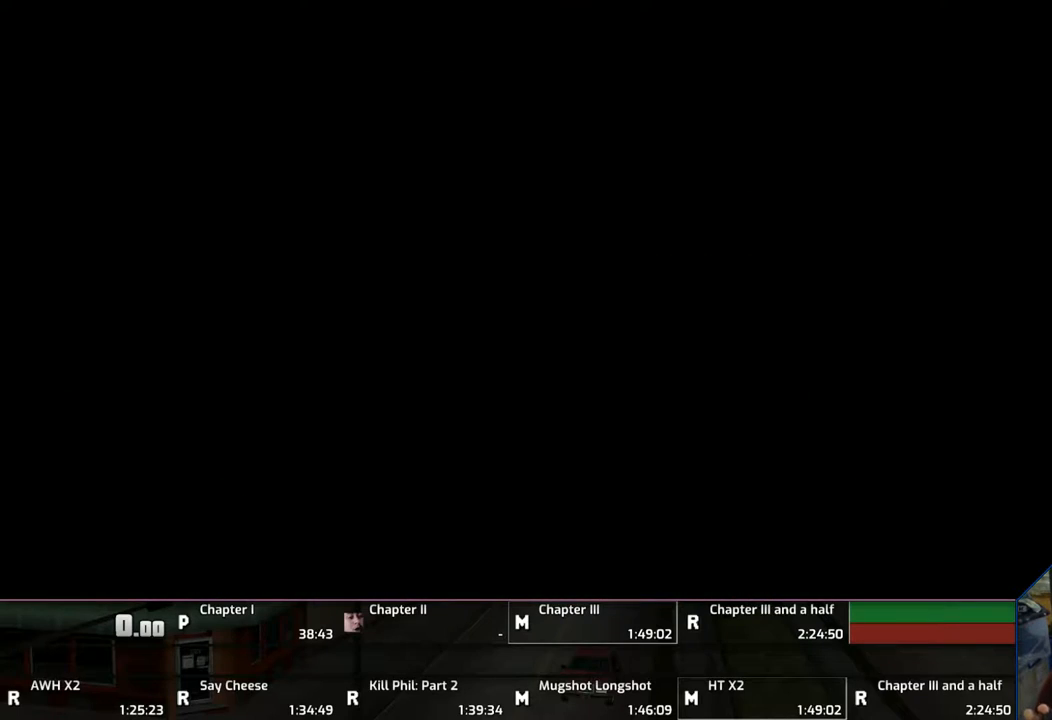
{"buttons": ["CROSS"], "left_stick": "center", "right_stick": "center", "events": [[50, "CROSS", "down"], [150, "CROSS", "up"], [200, "CROSS", "down"], [250, "CROSS", "up"], [350, "CROSS", "down"], [400, "CROSS", "up"], [467, "CROSS", "down"]]}
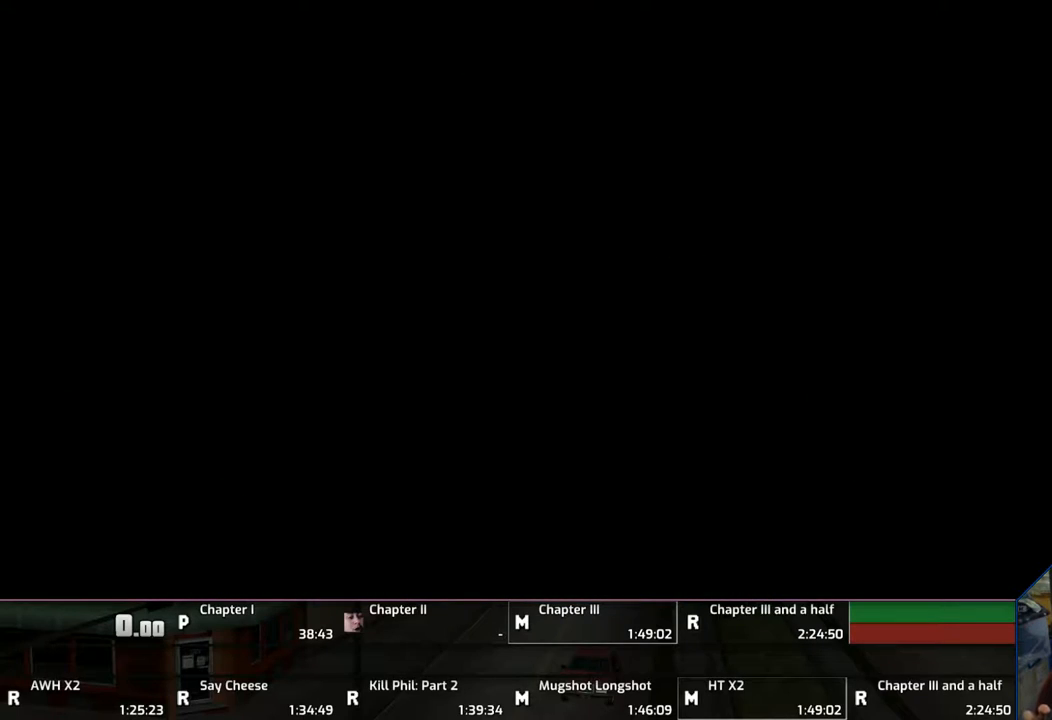
{"buttons": [], "left_stick": "center", "right_stick": "center", "events": [[50, "CROSS", "up"], [100, "CROSS", "down"], [150, "CROSS", "up"], [250, "CROSS", "down"], [283, "CROSS", "up"], [350, "CROSS", "down"], [450, "CROSS", "up"]]}
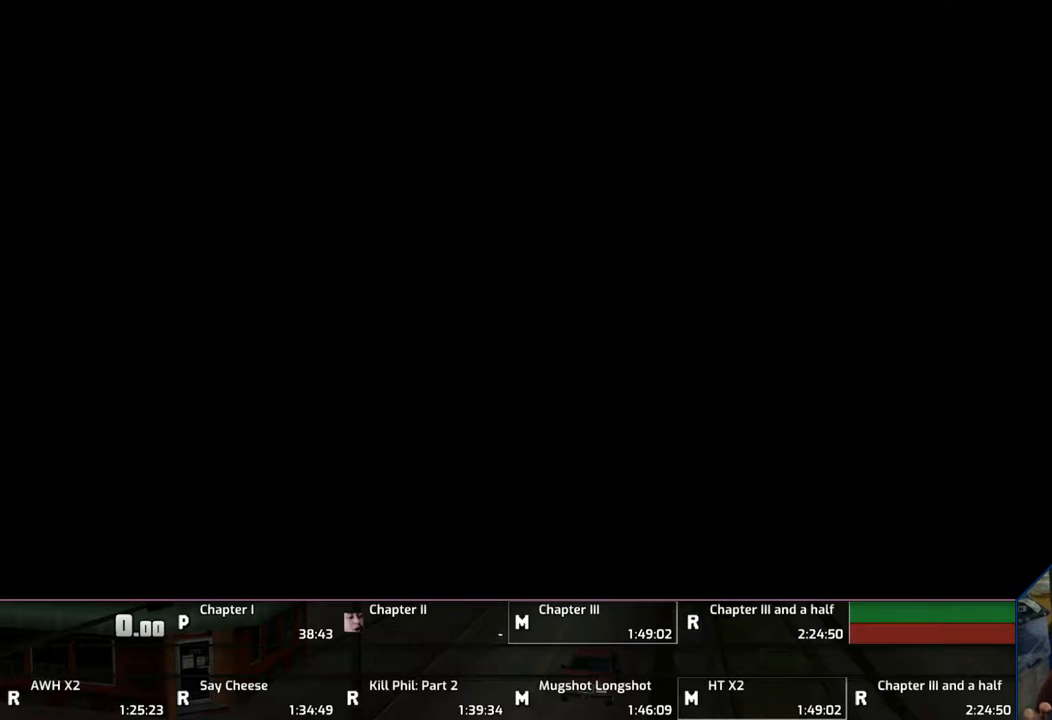
{"buttons": ["CROSS"], "left_stick": "center", "right_stick": "center", "events": [[33, "CROSS", "down"], [50, "CROSS", "up"], [150, "CROSS", "down"], [200, "CROSS", "up"], [250, "CROSS", "down"], [350, "CROSS", "up"], [450, "CROSS", "down"]]}
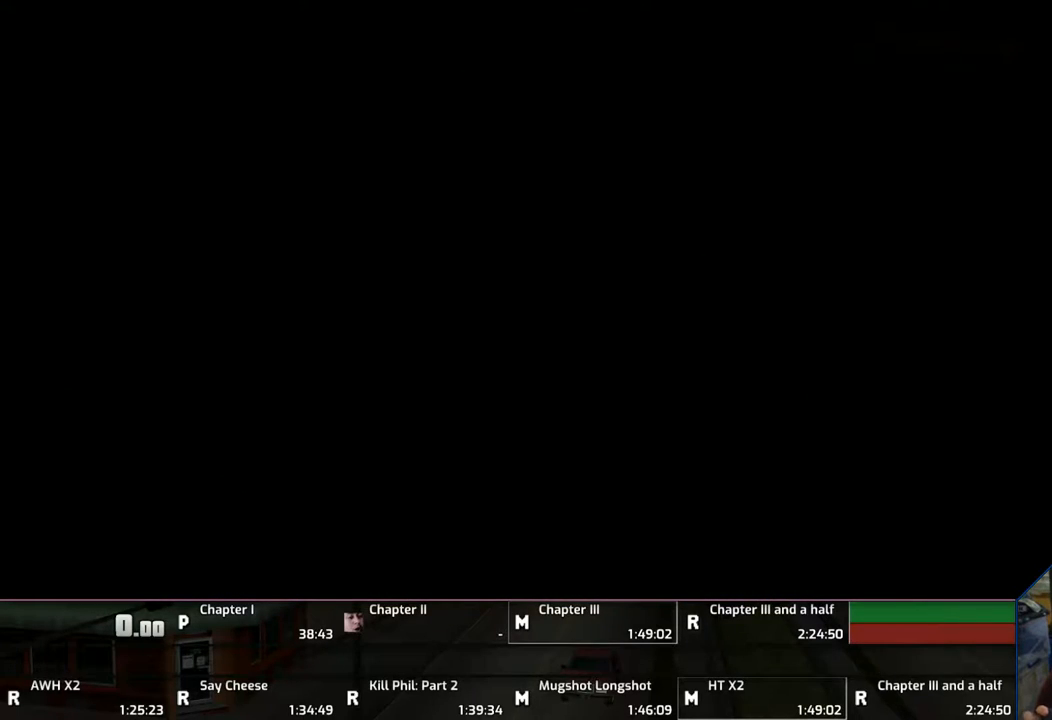
{"buttons": ["CROSS"], "left_stick": "up", "right_stick": "center", "events": [[33, "CROSS", "up"], [50, "CROSS", "down"], [150, "CROSS", "up"], [200, "CROSS", "down"], [333, "CROSS", "up"], [350, "CROSS", "down"], [450, "CROSS", "up"], [500, "CROSS", "down"], [500, "left_stick", "up"]]}
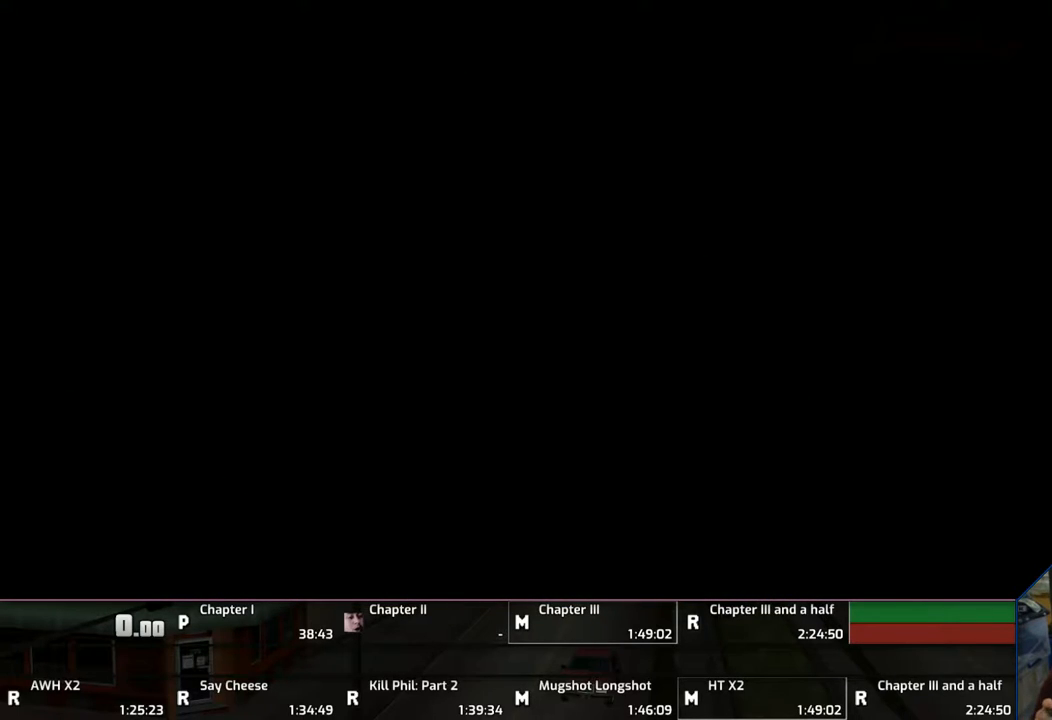
{"buttons": [], "left_stick": "up", "right_stick": "center", "events": [[50, "CROSS", "up"], [133, "CROSS", "down"], [350, "CROSS", "up"], [433, "CROSS", "down"], [500, "CROSS", "up"]]}
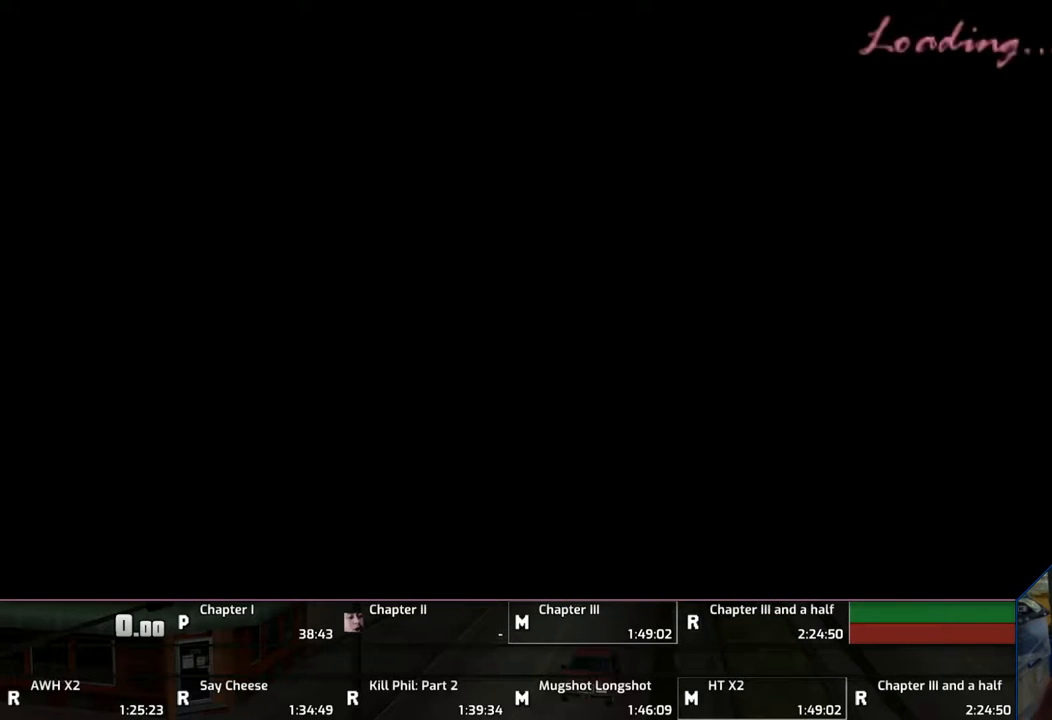
{"buttons": [], "left_stick": "up", "right_stick": "center", "events": [[33, "CROSS", "down"], [133, "CROSS", "up"], [200, "CROSS", "down"], [433, "CROSS", "up"]]}
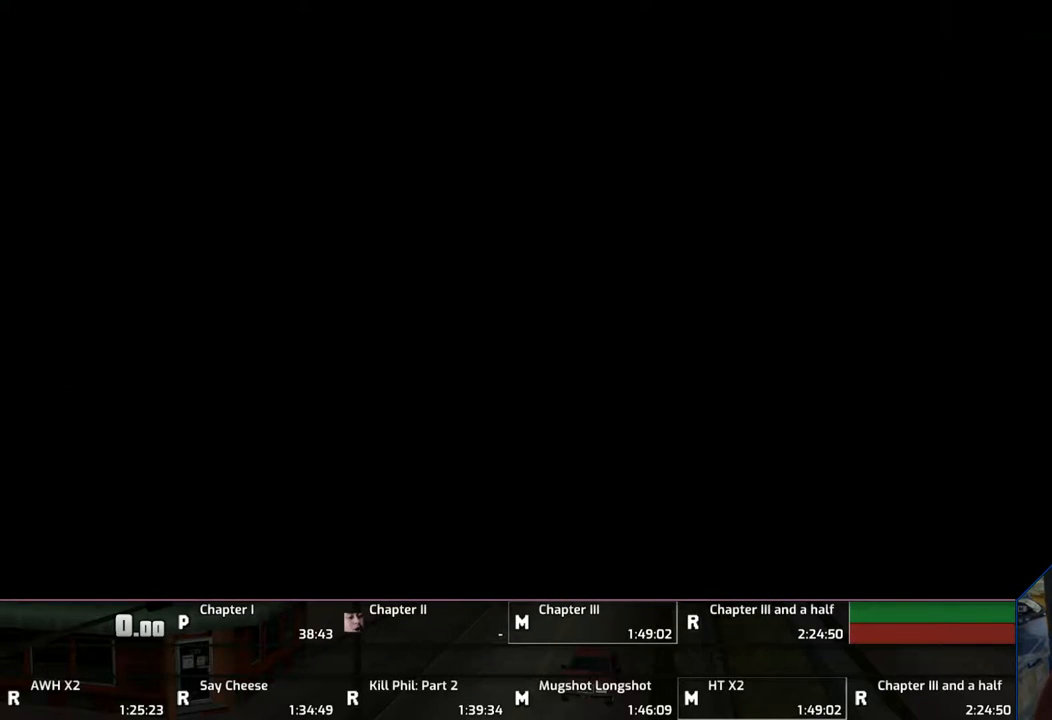
{"buttons": ["CROSS"], "left_stick": "up", "right_stick": "center", "events": [[50, "CROSS", "down"], [133, "CROSS", "up"], [200, "CROSS", "down"], [283, "CROSS", "up"], [400, "CROSS", "down"]]}
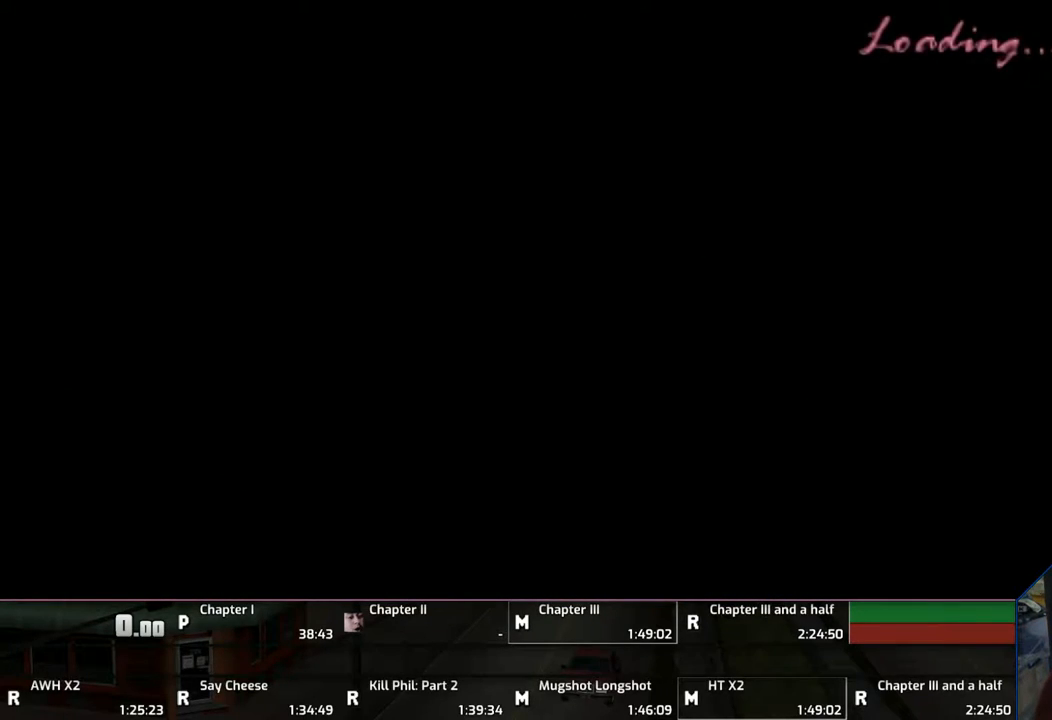
{"buttons": [], "left_stick": "up", "right_stick": "center", "events": [[50, "CROSS", "up"], [83, "CROSS", "down"], [133, "CROSS", "up"], [267, "CROSS", "down"], [333, "CROSS", "up"], [450, "CROSS", "down"], [500, "CROSS", "up"]]}
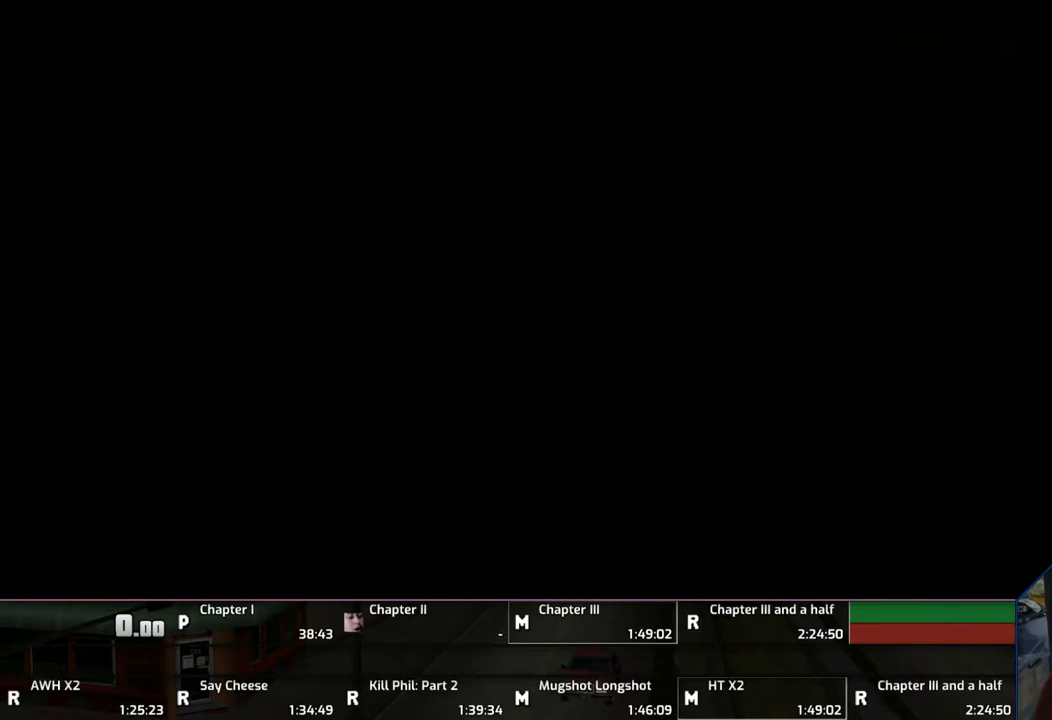
{"buttons": ["CROSS"], "left_stick": "up", "right_stick": "center", "events": [[67, "CROSS", "down"], [200, "CROSS", "up"], [250, "CROSS", "down"], [400, "CROSS", "up"], [450, "CROSS", "down"]]}
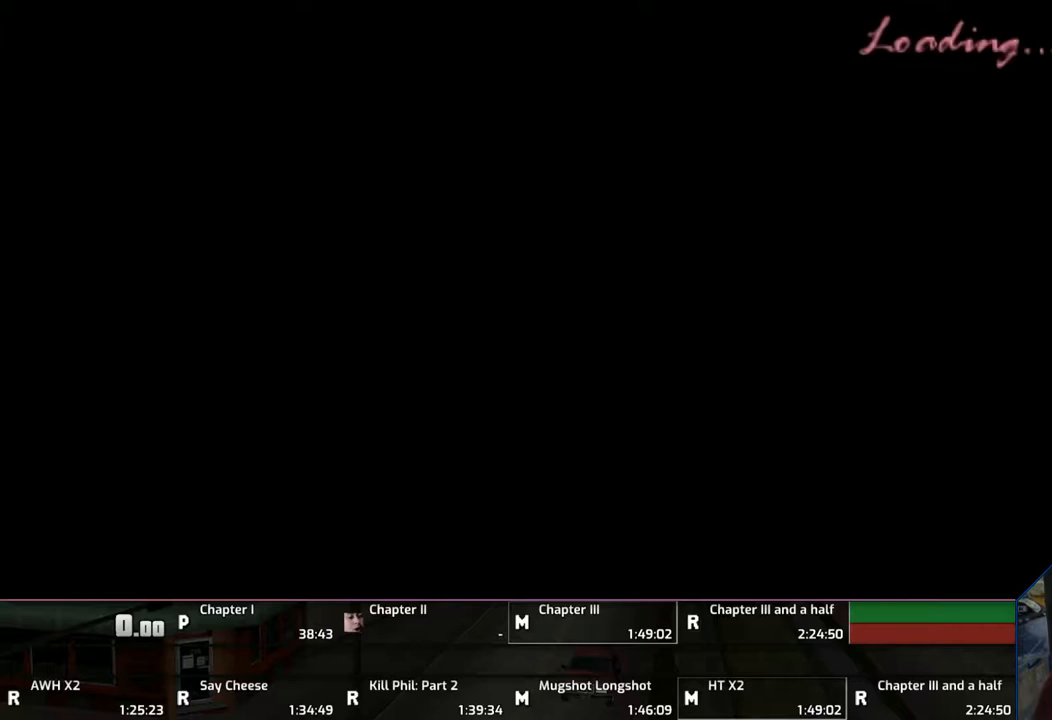
{"buttons": ["CROSS"], "left_stick": "up", "right_stick": "center", "events": [[50, "CROSS", "up"], [150, "CROSS", "down"], [400, "CROSS", "up"], [450, "CROSS", "down"]]}
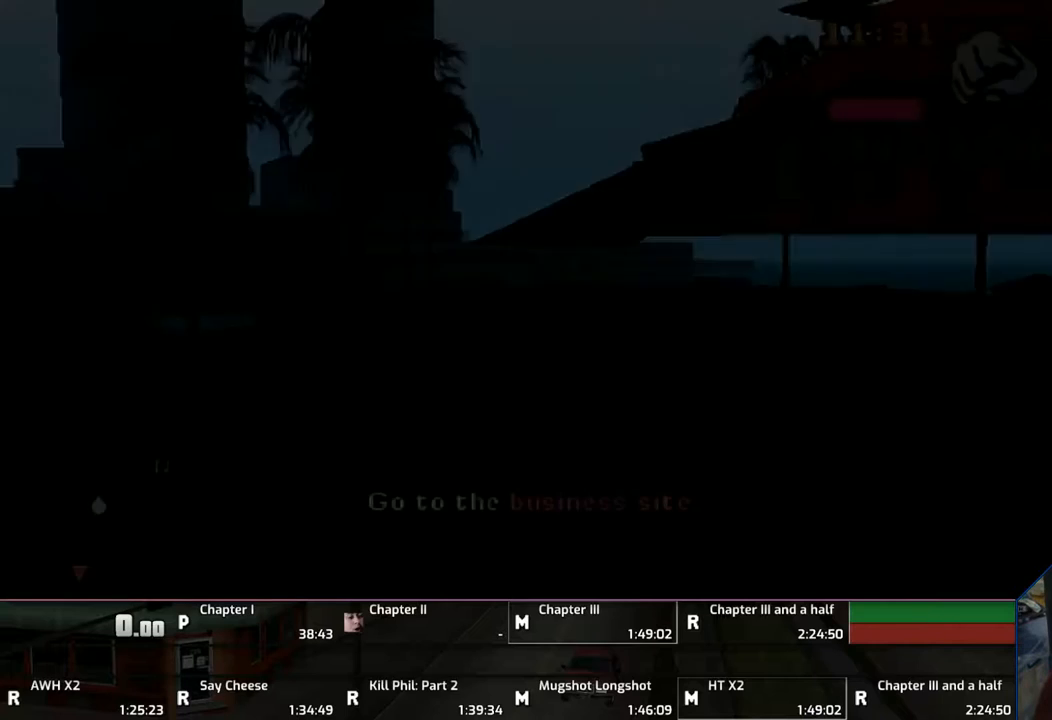
{"buttons": ["CROSS"], "left_stick": "up", "right_stick": "center", "events": [[200, "CROSS", "up"], [250, "CROSS", "down"], [400, "CROSS", "up"], [467, "CROSS", "down"]]}
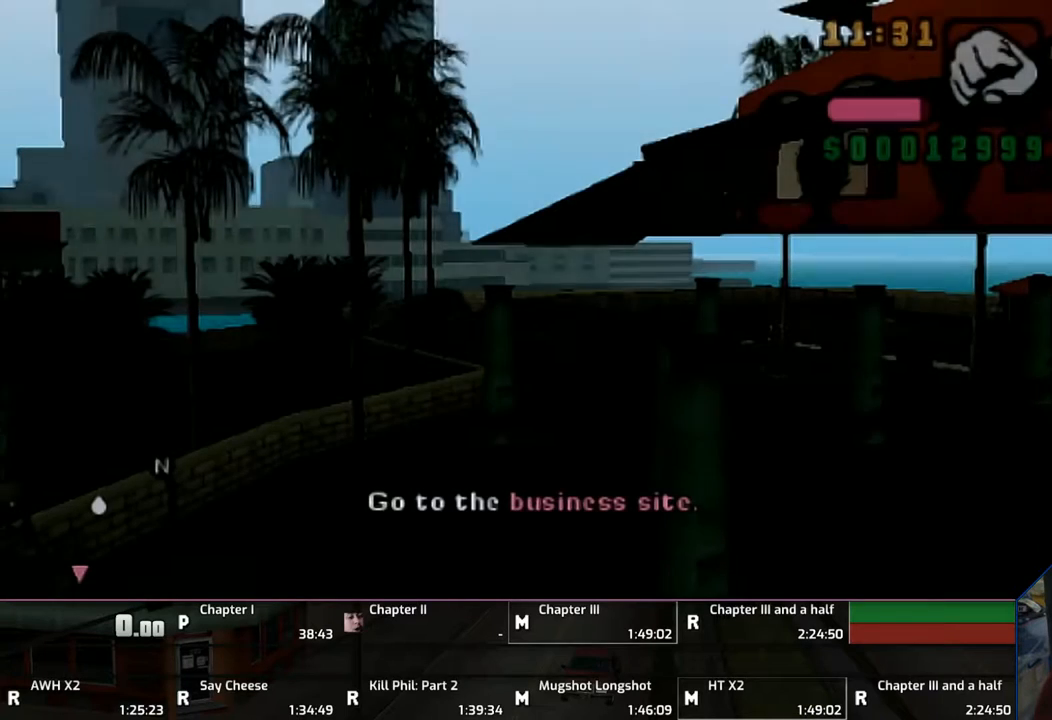
{"buttons": ["CROSS"], "left_stick": "center", "right_stick": "center", "events": [[33, "CROSS", "up"], [150, "CROSS", "down"], [233, "CROSS", "up"], [300, "CROSS", "down"], [333, "left_stick", "center"], [450, "CROSS", "up"], [500, "CROSS", "down"]]}
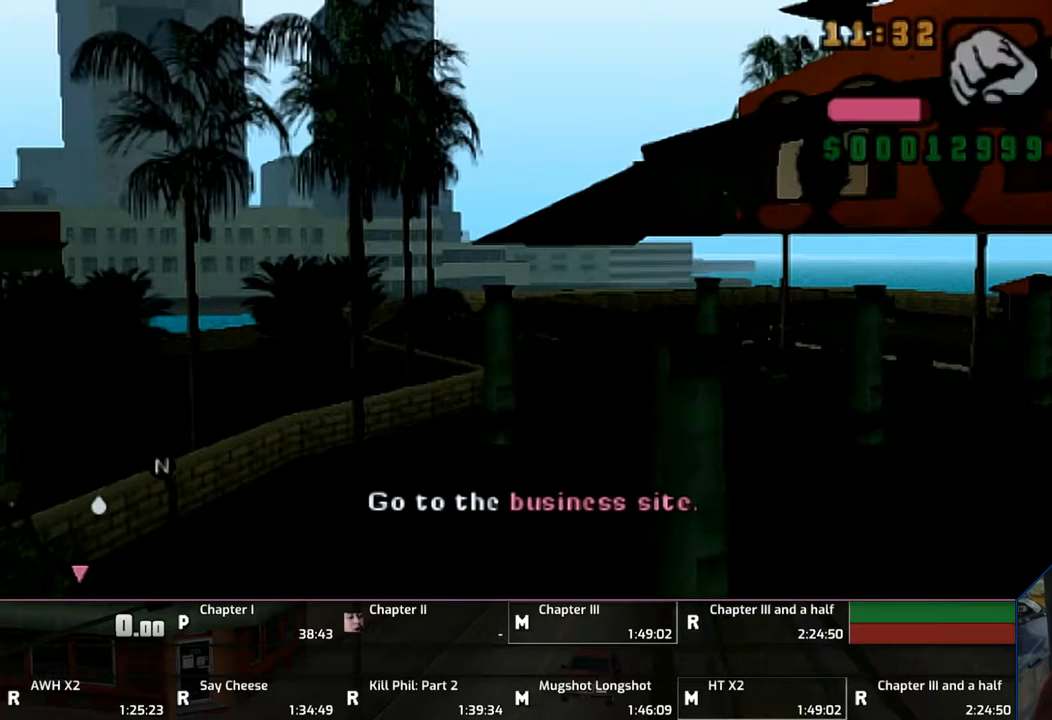
{"buttons": [], "left_stick": "down-left", "right_stick": "center", "events": [[100, "CROSS", "up"], [150, "CROSS", "down"], [300, "CROSS", "up"], [300, "left_stick", "left"], [333, "CROSS", "down"], [433, "left_stick", "down-left"], [500, "CROSS", "up"]]}
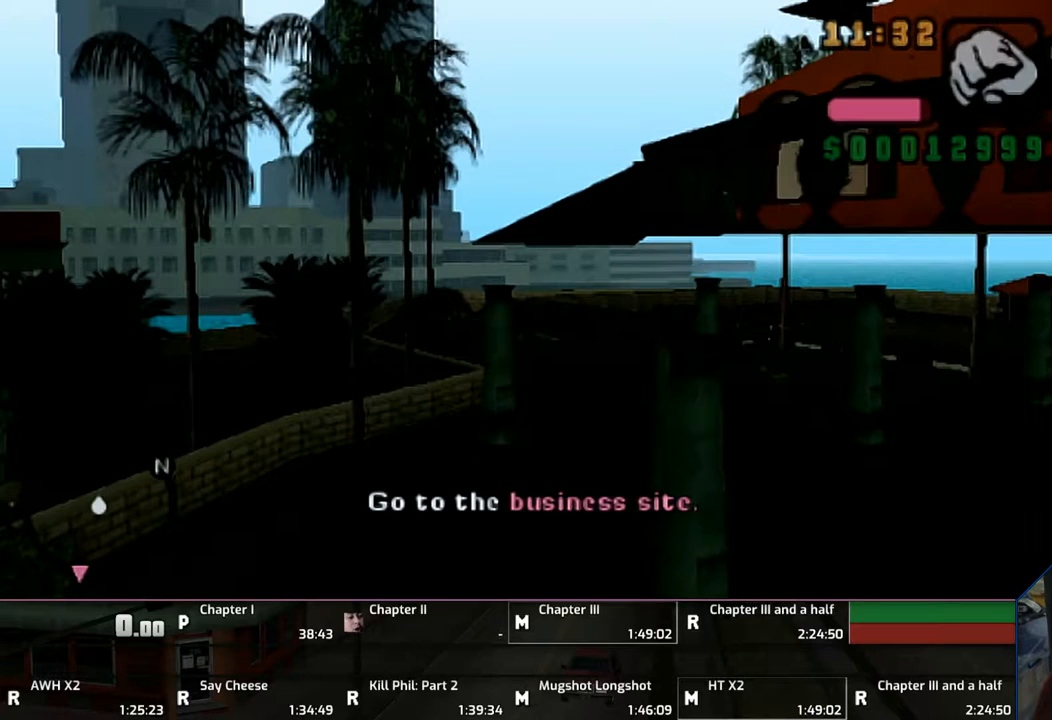
{"buttons": ["L1", "R1"], "left_stick": "down-left", "right_stick": "center", "events": [[100, "CROSS", "down"], [100, "L1", "down"], [100, "R1", "down"], [200, "CROSS", "up"]]}
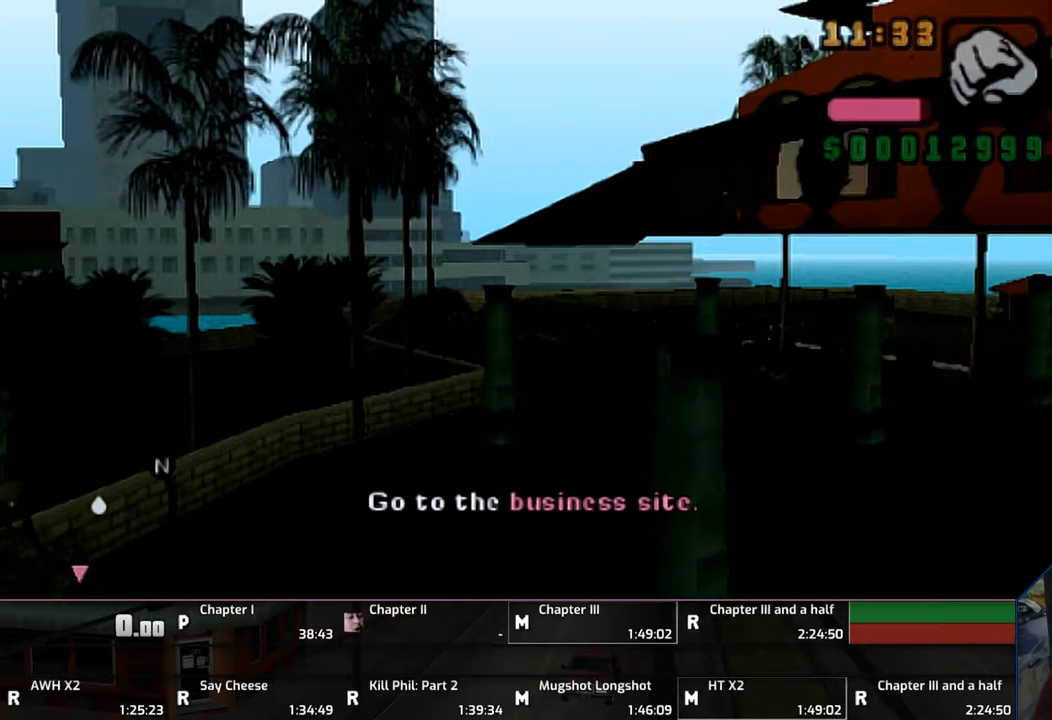
{"buttons": ["CROSS"], "left_stick": "center", "right_stick": "center", "events": [[83, "left_stick", "center"], [100, "R1", "up"], [250, "L1", "up"], [450, "CROSS", "down"]]}
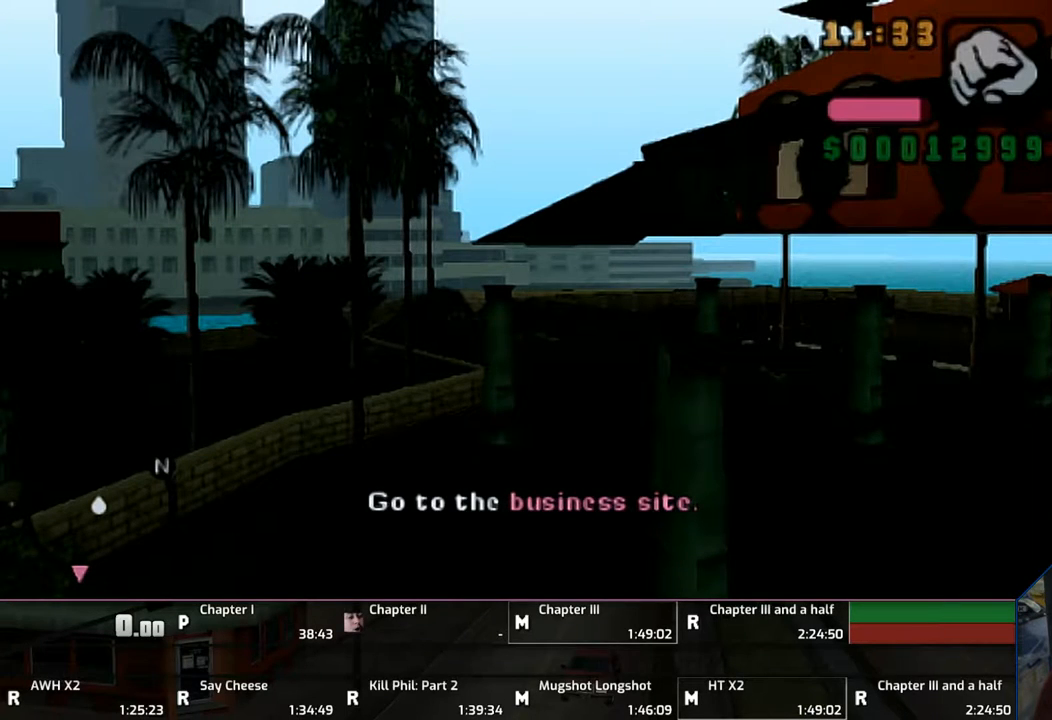
{"buttons": ["CROSS"], "left_stick": "center", "right_stick": "center", "events": [[50, "CROSS", "up"], [100, "CROSS", "down"], [200, "CROSS", "up"], [283, "CROSS", "down"], [350, "CROSS", "up"], [450, "CROSS", "down"]]}
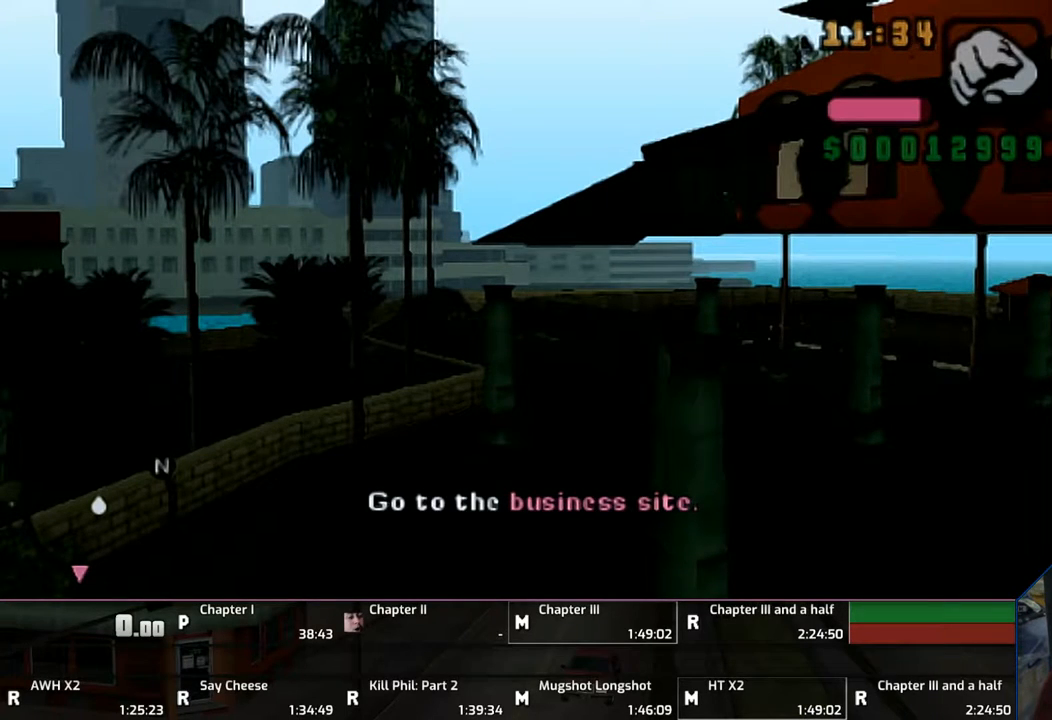
{"buttons": [], "left_stick": "center", "right_stick": "center", "events": [[50, "CROSS", "up"]]}
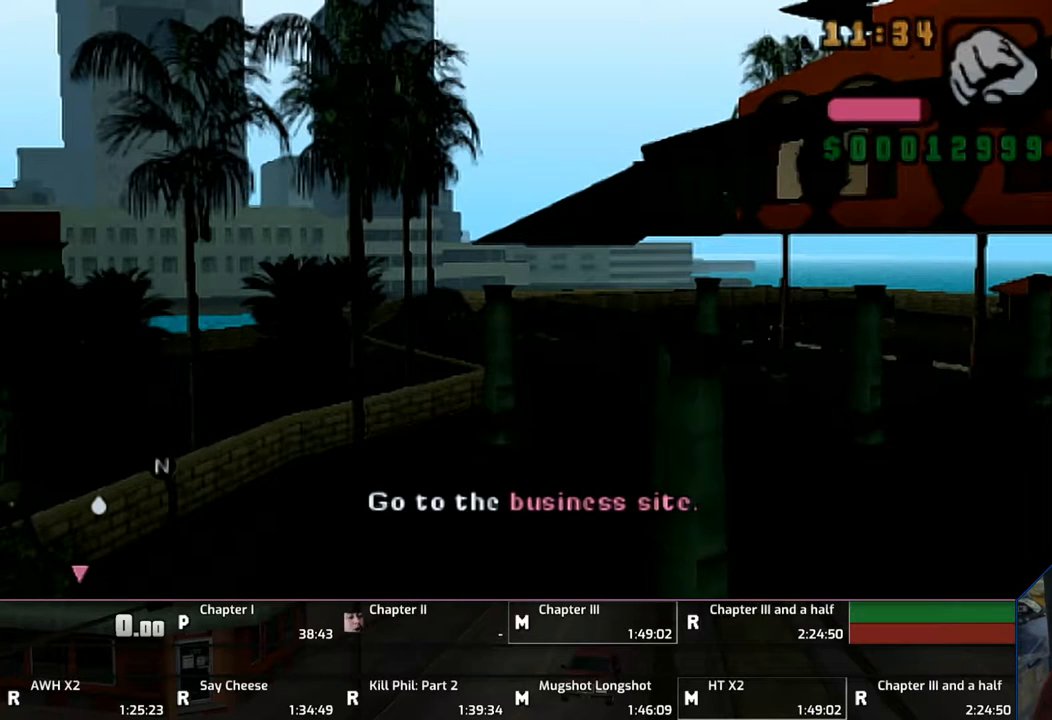
{"buttons": ["L1", "R1"], "left_stick": "center", "right_stick": "center", "events": [[350, "L1", "down"], [350, "R1", "down"]]}
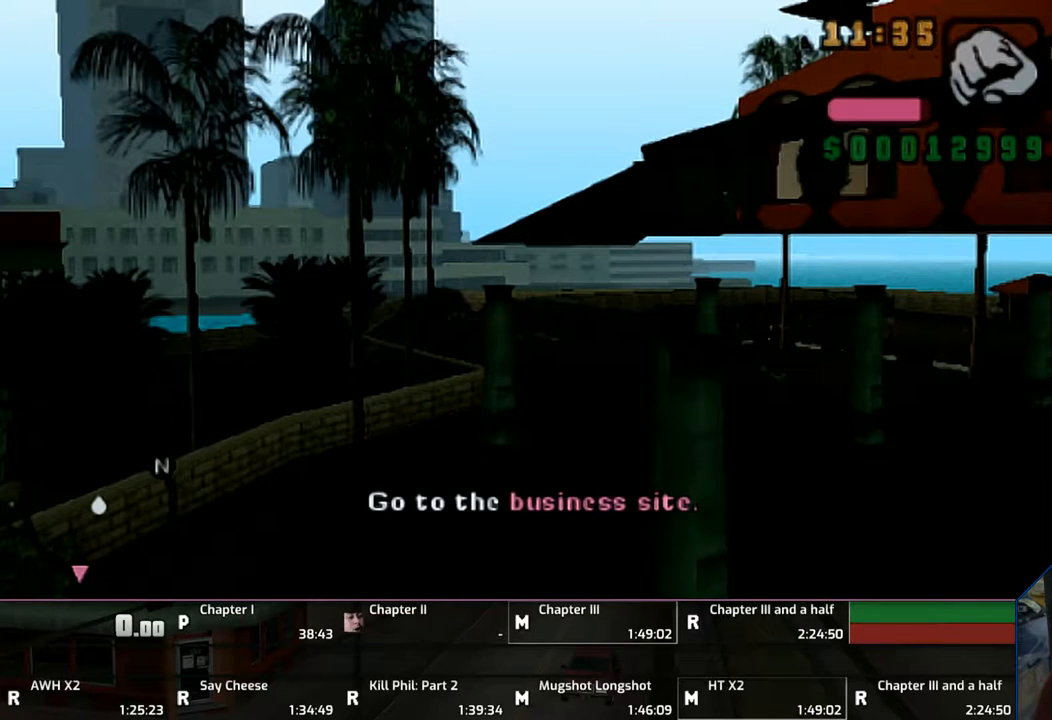
{"buttons": ["L1", "R1"], "left_stick": "center", "right_stick": "center", "events": [[250, "L1", "up"], [250, "R1", "up"], [450, "L1", "down"], [450, "R1", "down"]]}
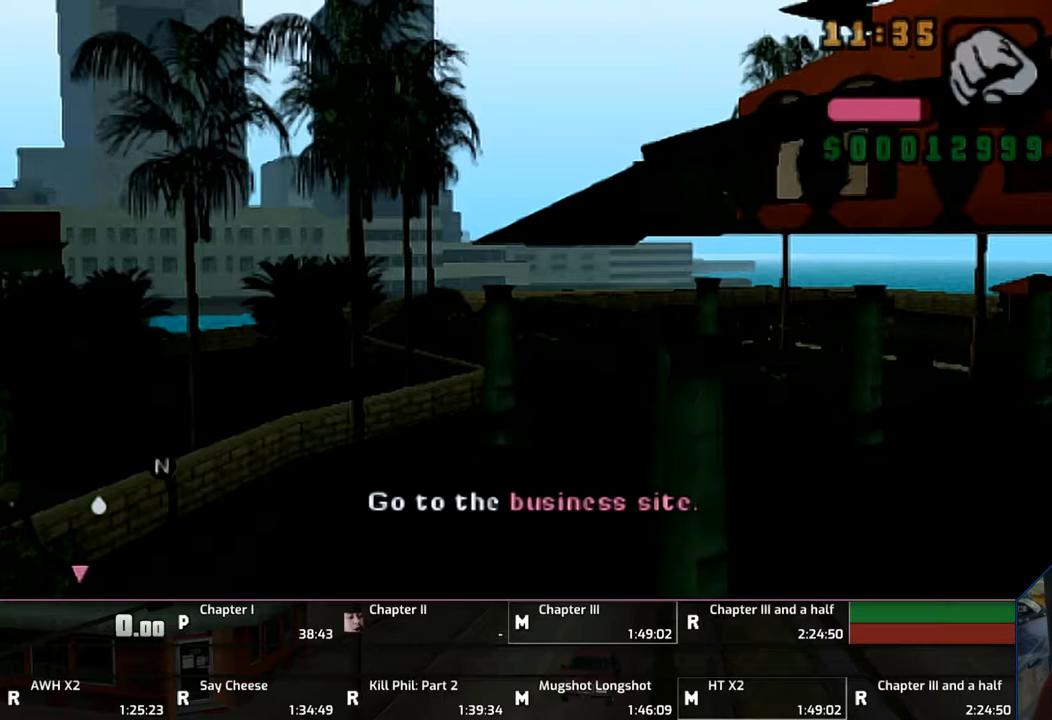
{"buttons": ["L1", "R1"], "left_stick": "center", "right_stick": "center", "events": [[50, "L1", "up"], [50, "R1", "up"], [133, "L1", "down"], [133, "R1", "down"], [233, "R1", "up"], [250, "L1", "up"], [350, "L1", "down"], [350, "R1", "down"], [433, "L1", "up"], [433, "R1", "up"], [500, "L1", "down"], [500, "R1", "down"]]}
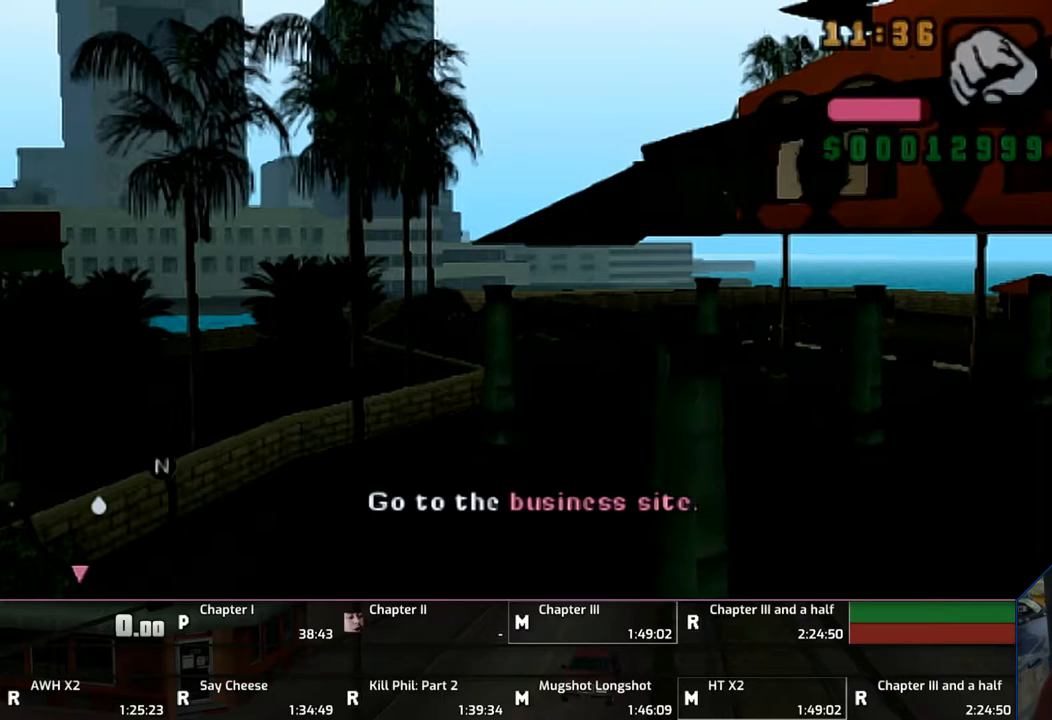
{"buttons": ["L1", "R1"], "left_stick": "center", "right_stick": "center", "events": [[150, "L1", "up"], [150, "R1", "up"], [233, "L1", "down"], [233, "R1", "down"], [333, "L1", "up"], [333, "R1", "up"], [450, "L1", "down"], [450, "R1", "down"]]}
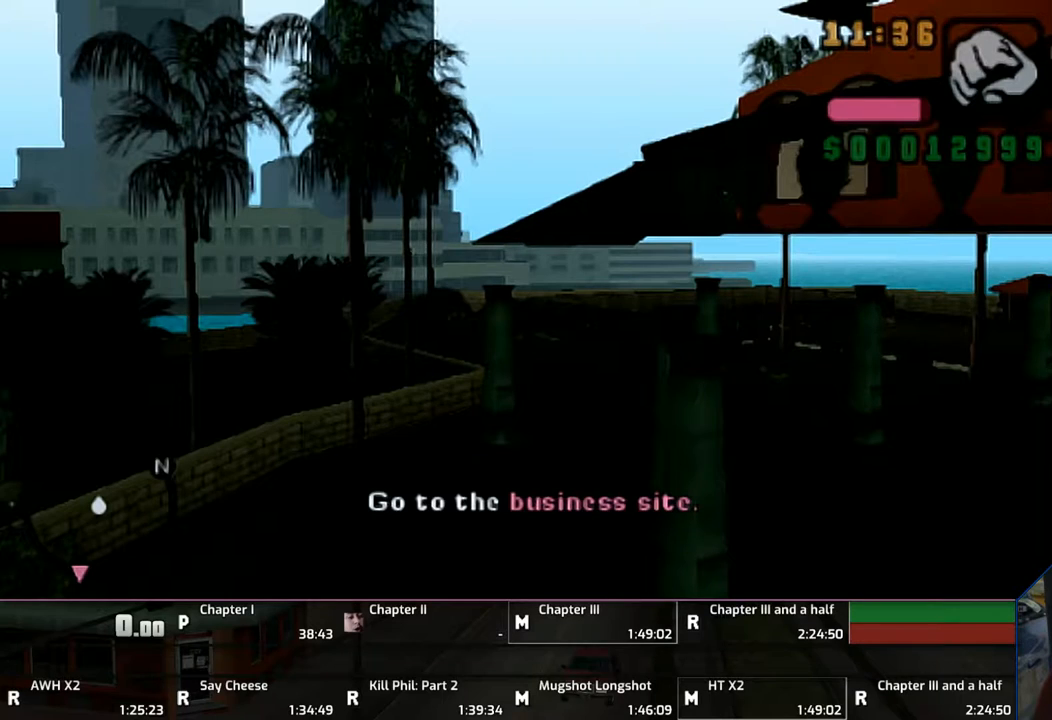
{"buttons": [], "left_stick": "center", "right_stick": "center", "events": [[50, "L1", "up"], [50, "R1", "up"], [133, "L1", "down"], [133, "R1", "down"], [233, "L1", "up"], [233, "R1", "up"], [350, "L1", "down"], [350, "R1", "down"], [433, "L1", "up"], [433, "R1", "up"]]}
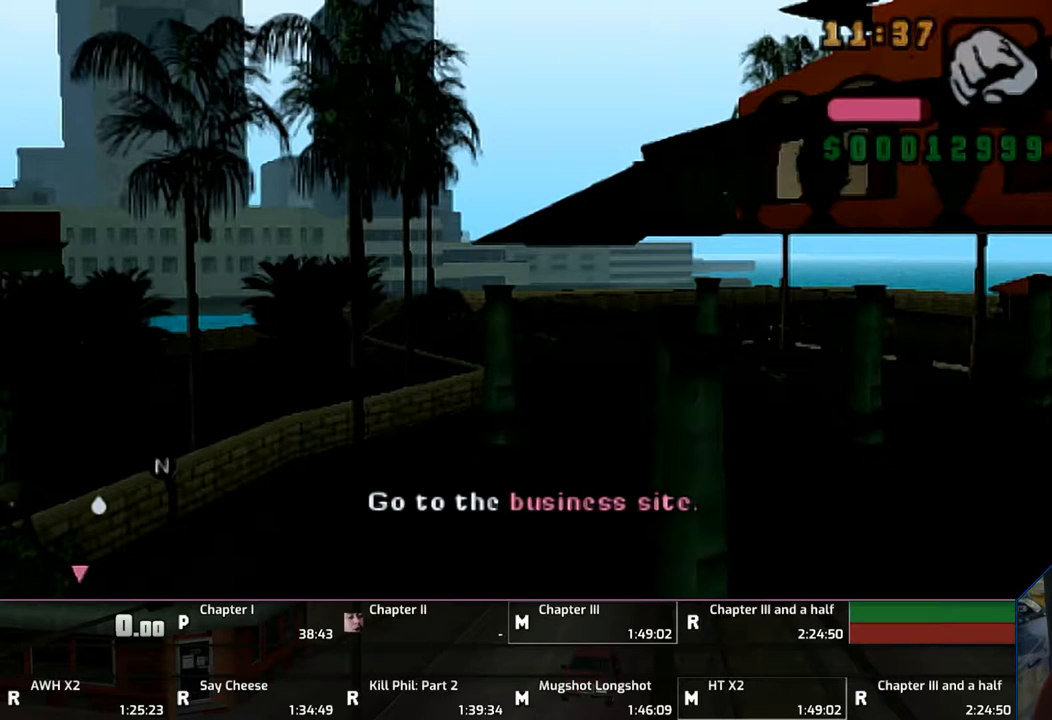
{"buttons": ["L1", "R1"], "left_stick": "center", "right_stick": "center", "events": [[33, "R1", "down"], [83, "L1", "down"], [183, "L1", "up"], [183, "R1", "up"], [233, "L1", "down"], [233, "R1", "down"], [333, "R1", "up"], [383, "L1", "up"], [450, "L1", "down"], [450, "R1", "down"]]}
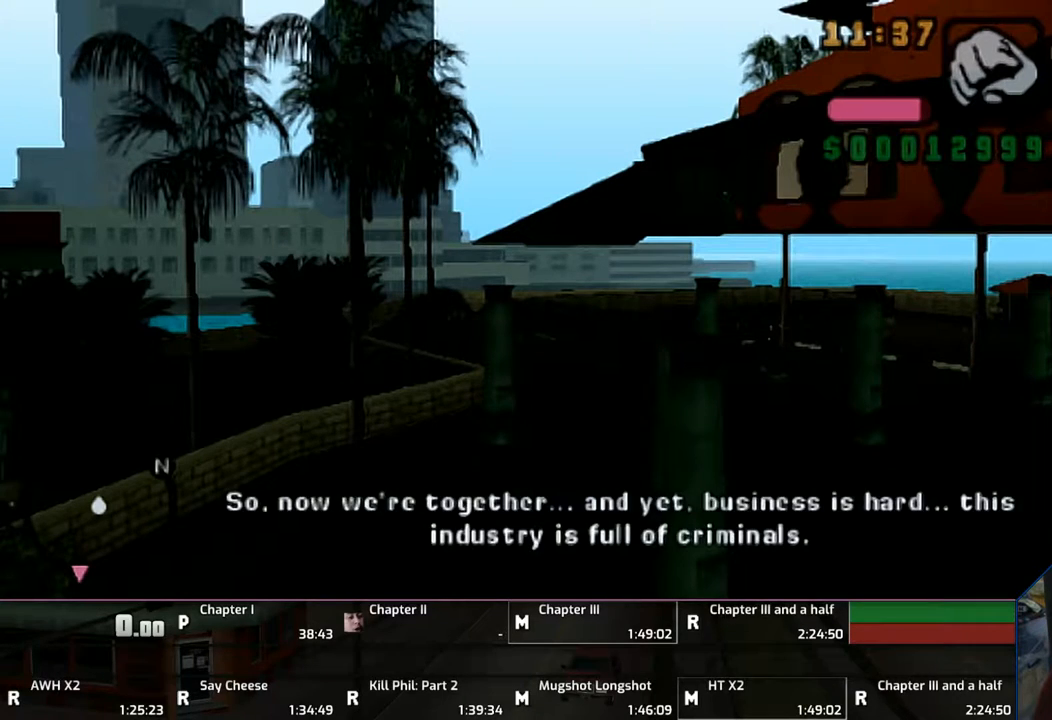
{"buttons": [], "left_stick": "center", "right_stick": "center", "events": [[50, "R1", "up"], [133, "R1", "down"], [333, "L1", "up"], [383, "L1", "down"], [433, "R1", "up"], [483, "L1", "up"]]}